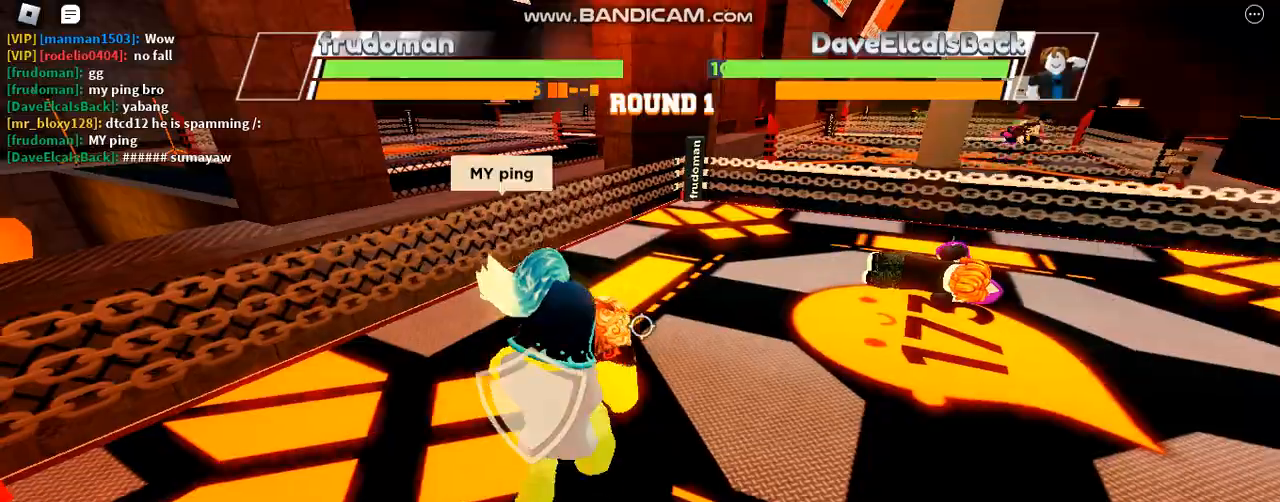
Gameplay with keyboard; each line is a JSON object with the keys held at the frame after it. "events" lists presses ("down") and releases ("up") of "c", "ctrl", "e", "f", "r", "space" and "x" between this image and that frame as [ms after this image, input, new state], when the widget could be followed in between. No other keys are recorded. Mouse input is not recorded. Not read: other_keys.
{"keys": ["space"], "events": []}
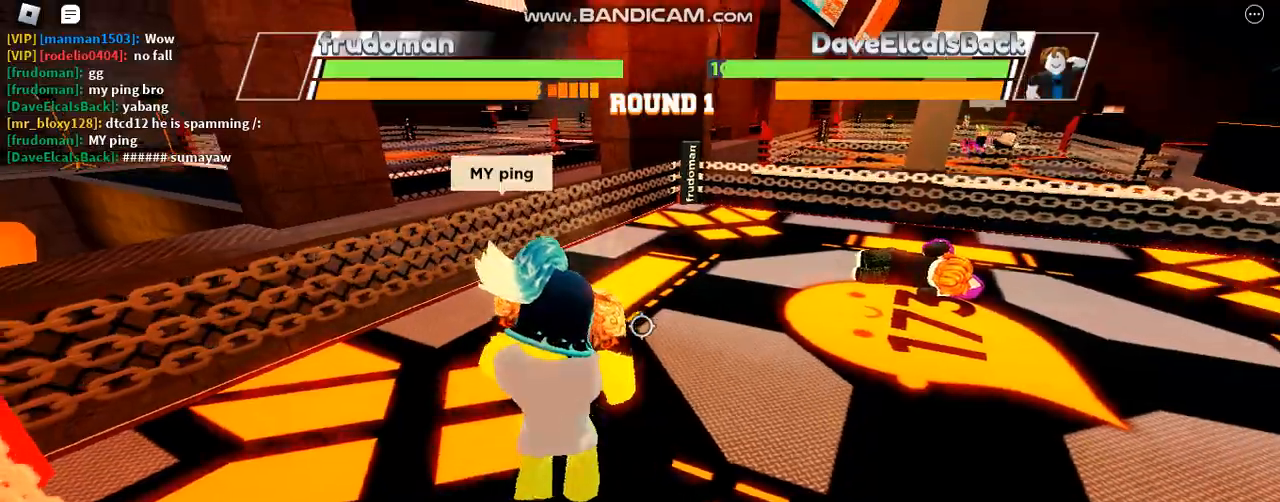
{"keys": ["space"], "events": []}
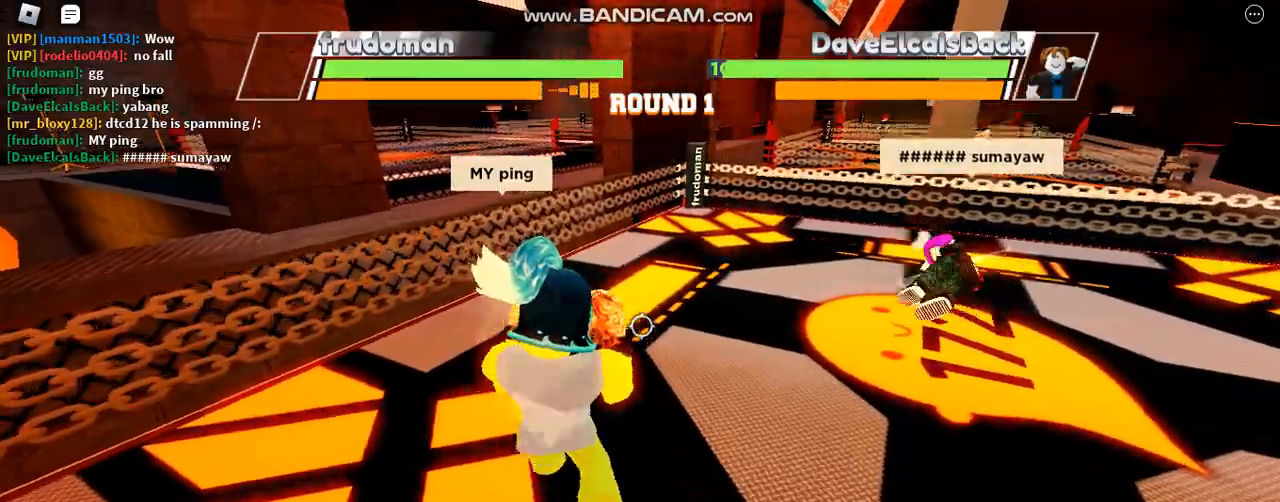
{"keys": [], "events": [[200, "space", "up"]]}
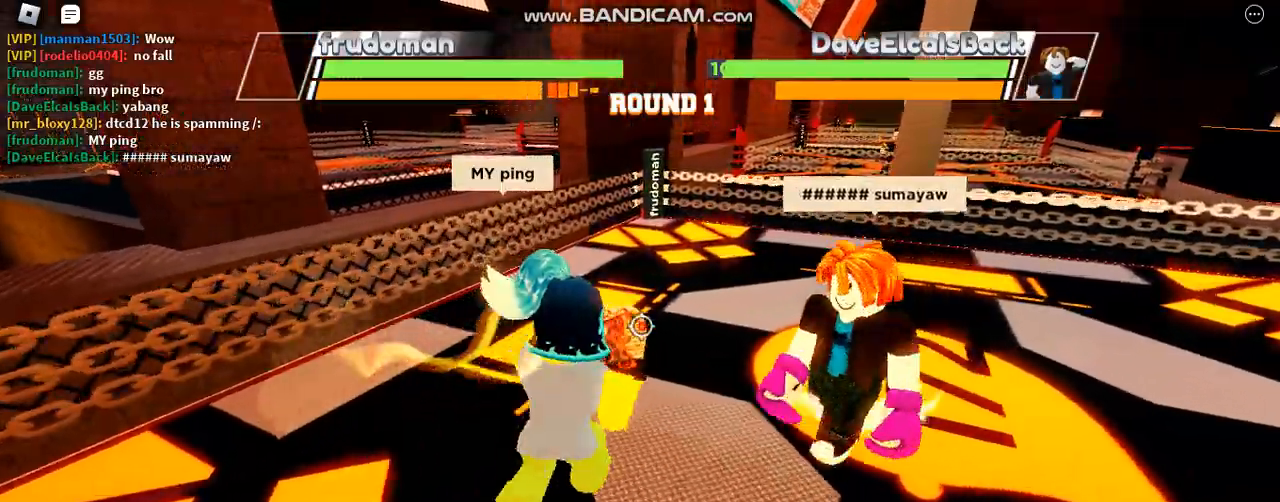
{"keys": [], "events": []}
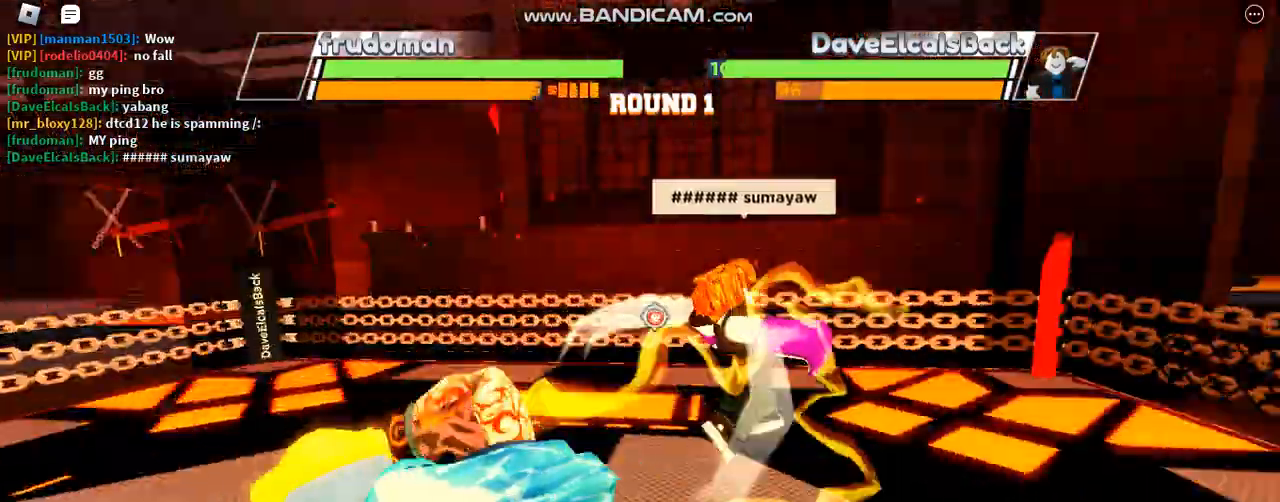
{"keys": [], "events": []}
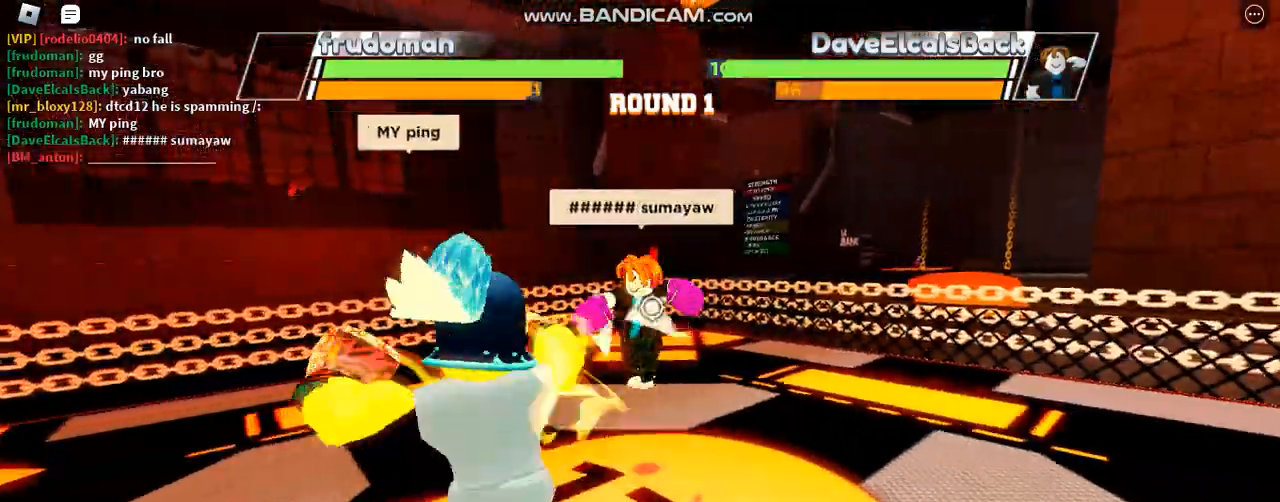
{"keys": [], "events": [[33, "c", "down"], [300, "c", "up"]]}
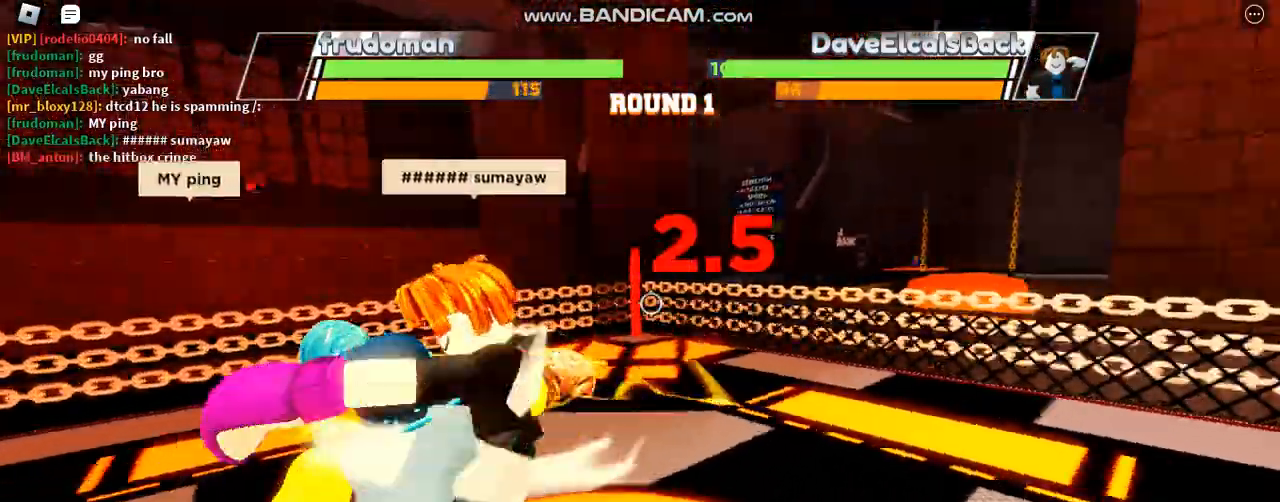
{"keys": [], "events": []}
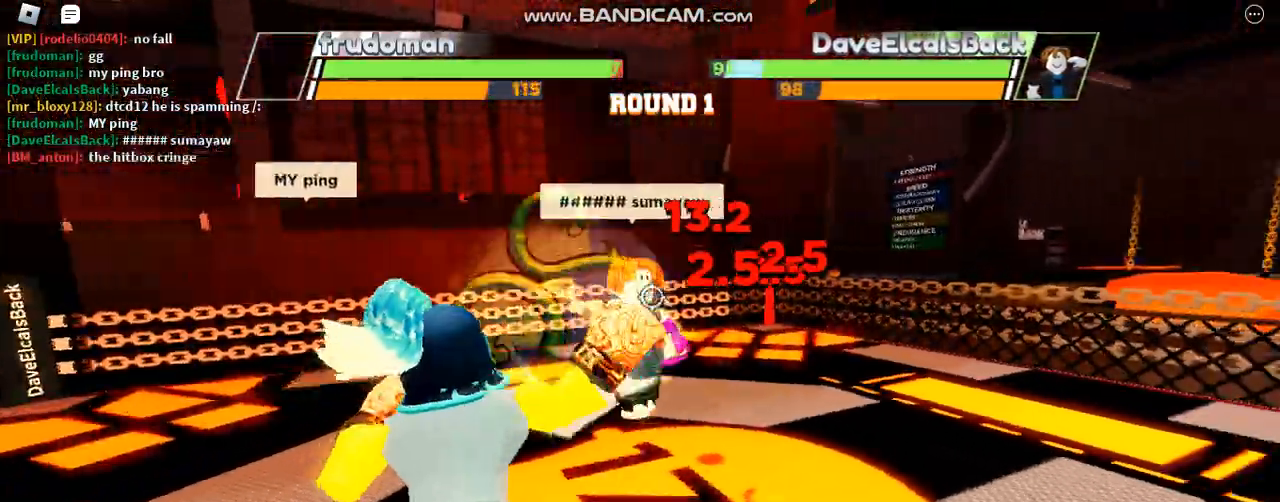
{"keys": [], "events": []}
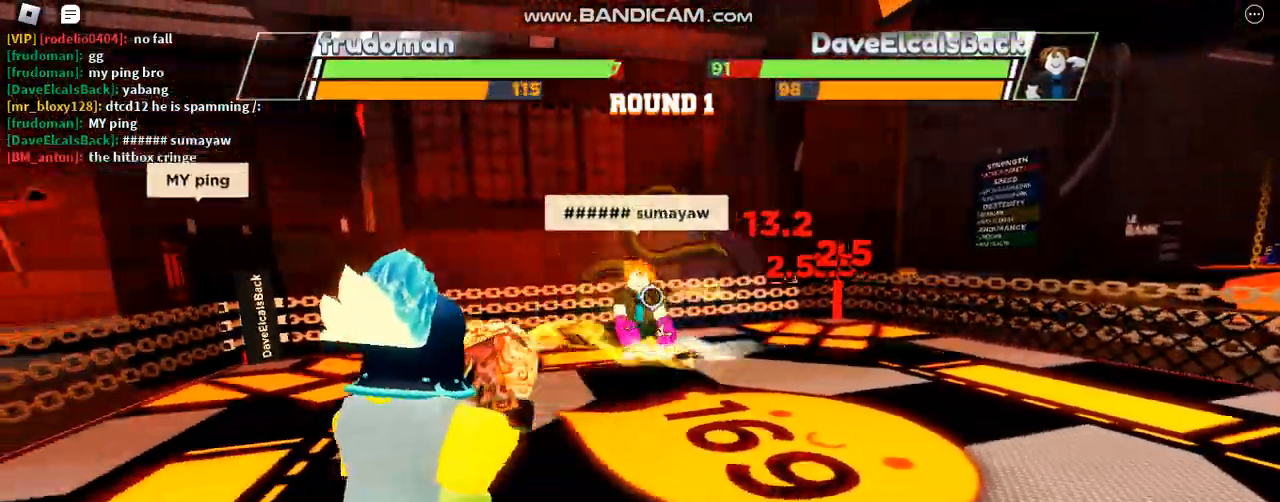
{"keys": []}
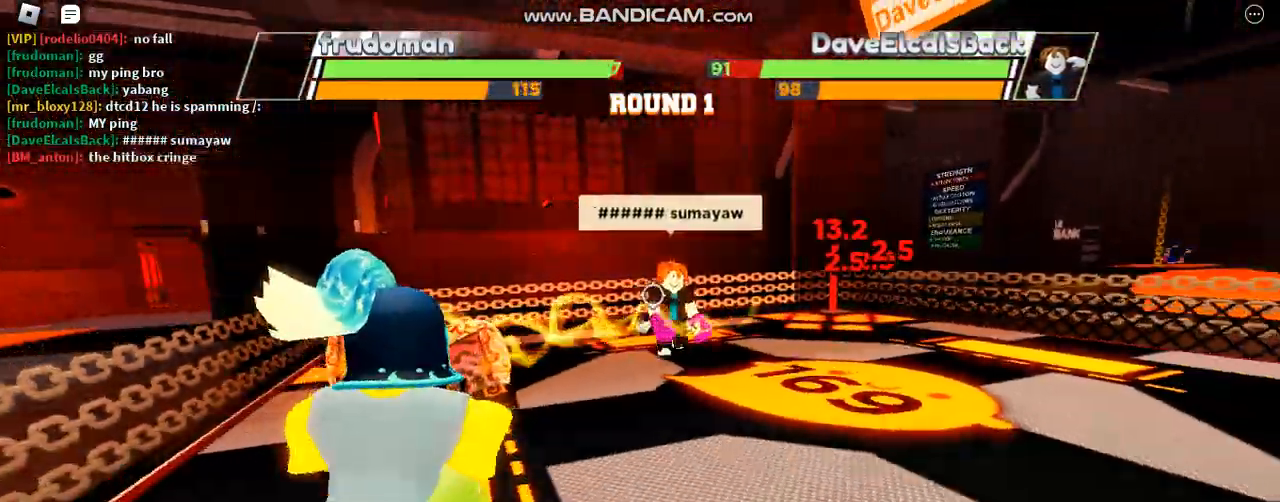
{"keys": ["c"], "events": [[100, "space", "down"], [367, "space", "up"], [433, "c", "down"]]}
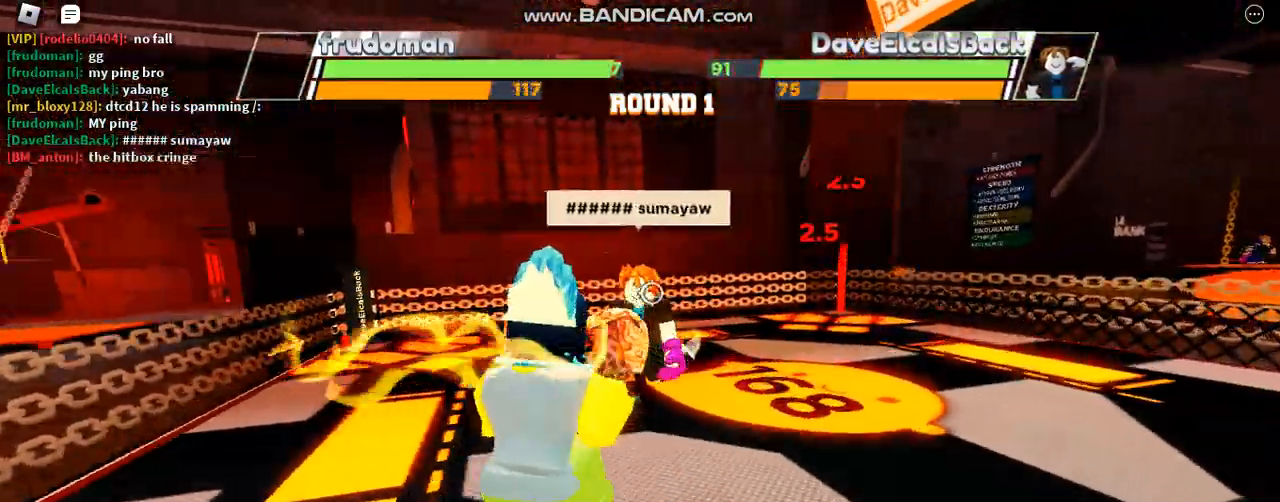
{"keys": [], "events": [[300, "c", "up"]]}
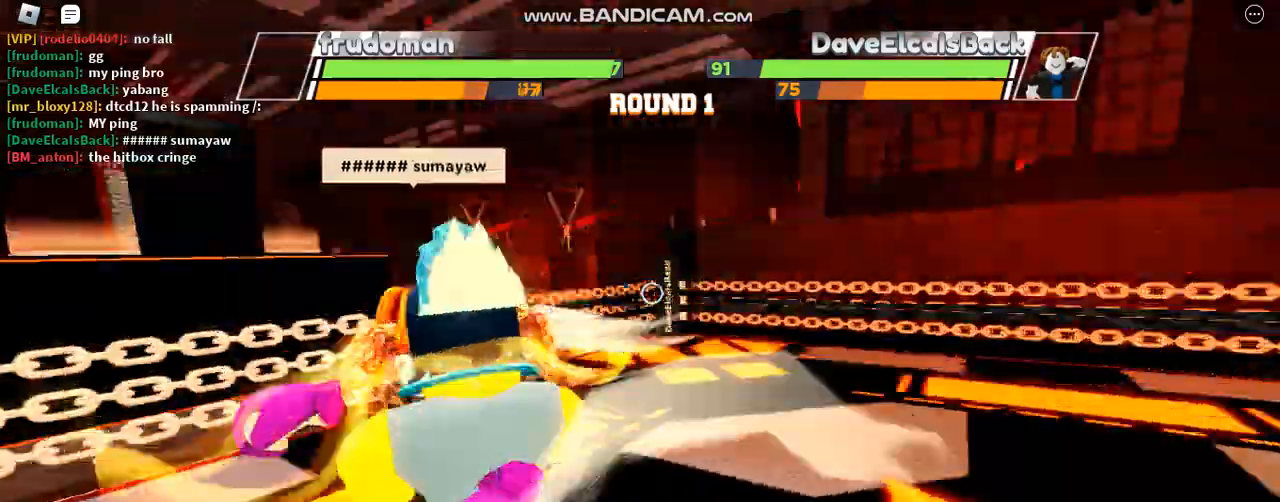
{"keys": [], "events": []}
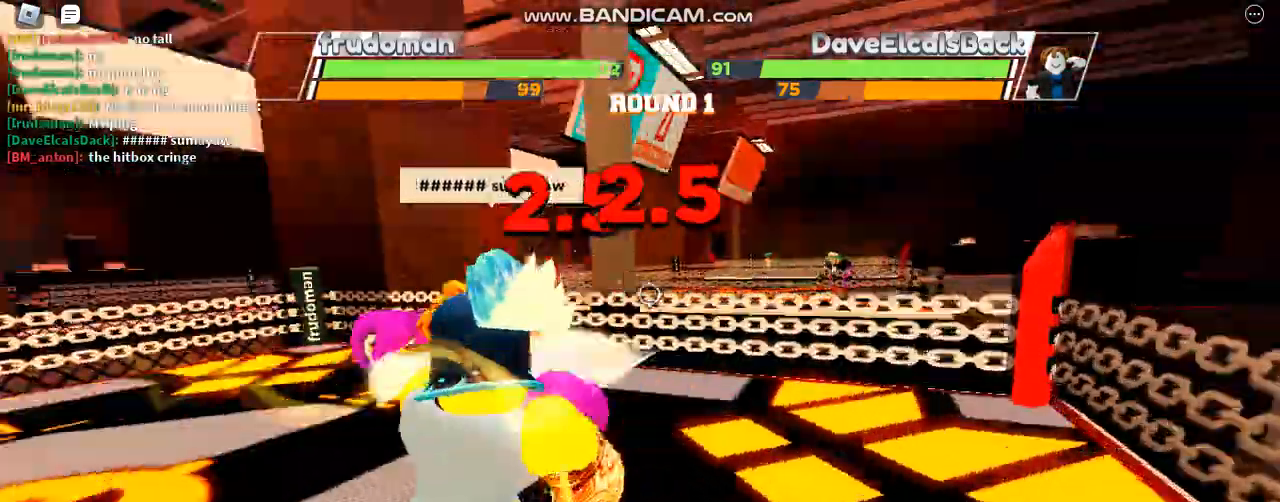
{"keys": [], "events": []}
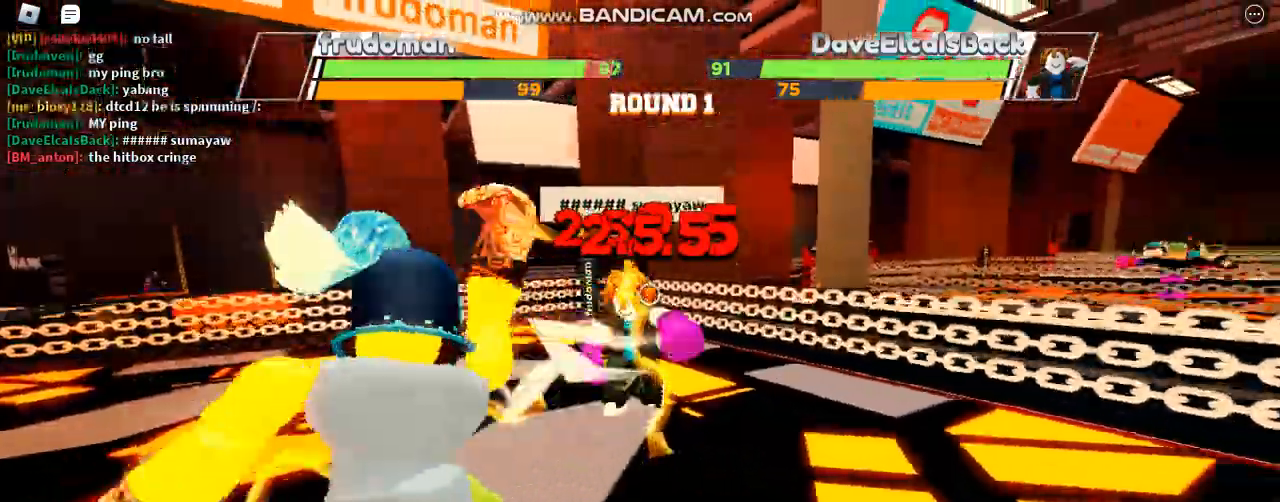
{"keys": [], "events": []}
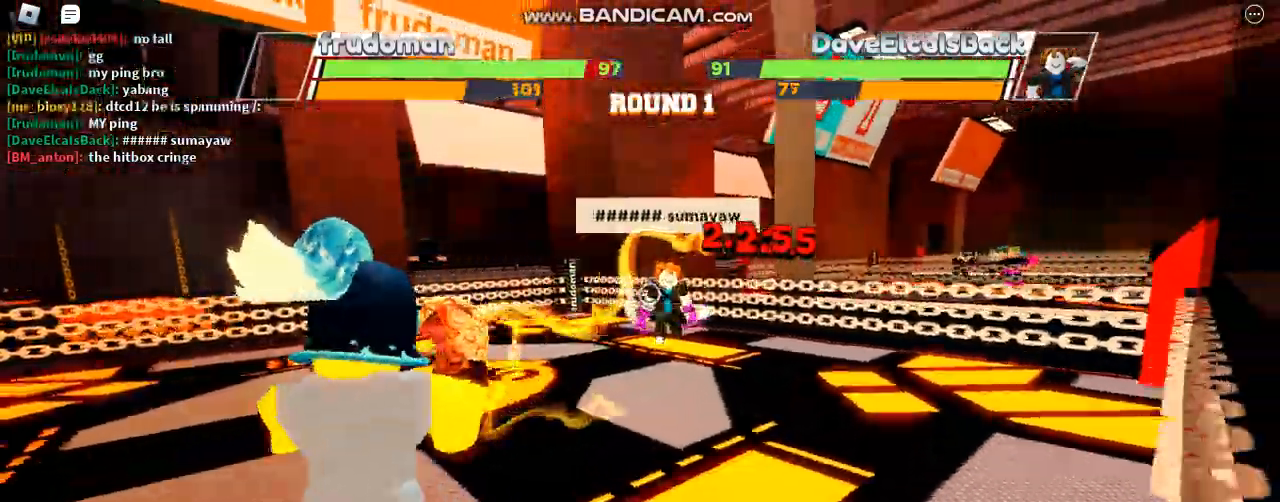
{"keys": ["space"], "events": [[33, "space", "down"]]}
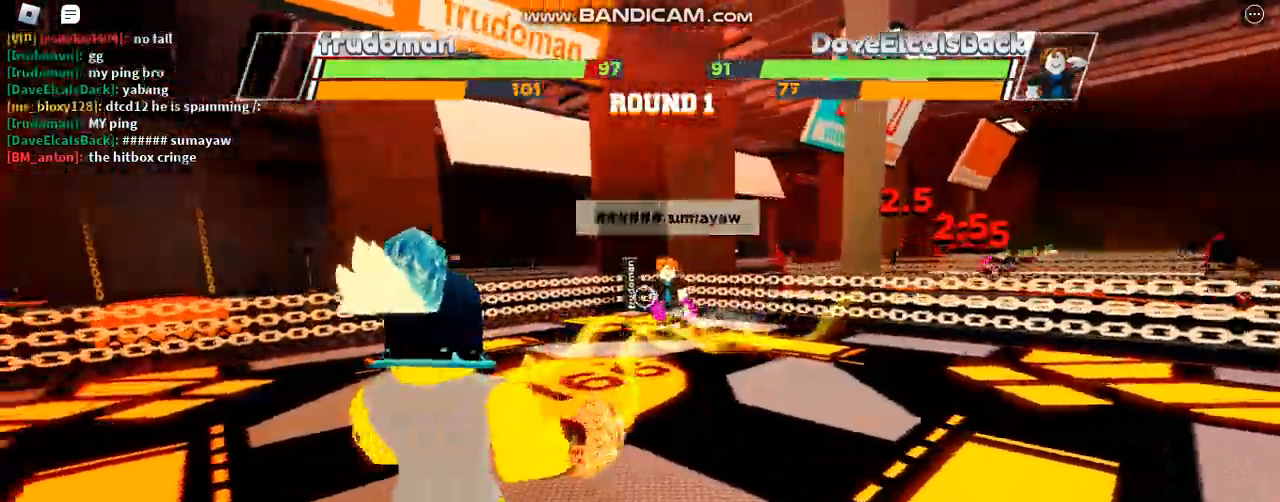
{"keys": [], "events": [[133, "space", "up"]]}
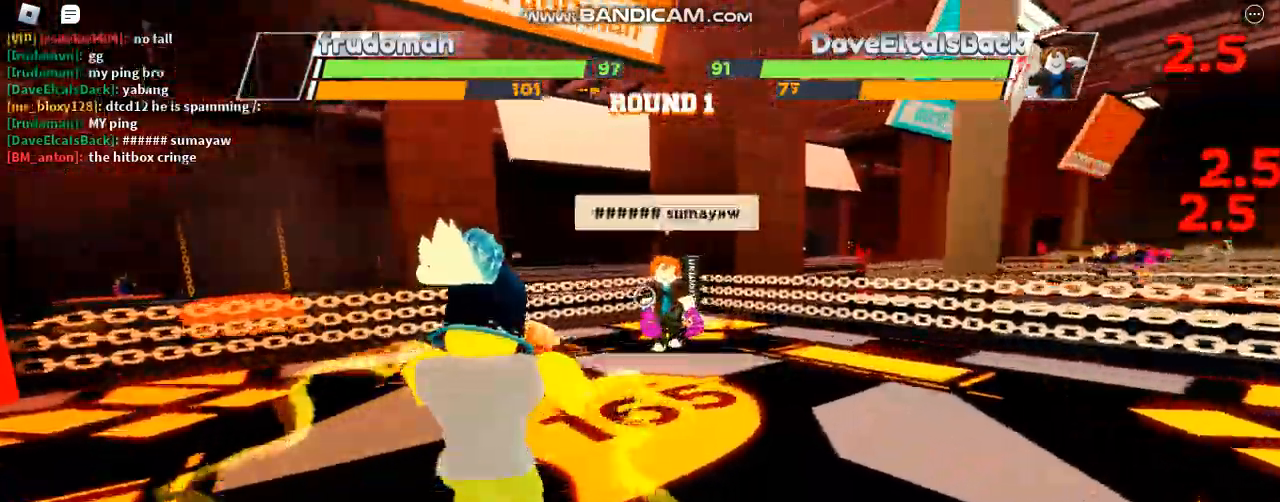
{"keys": [], "events": []}
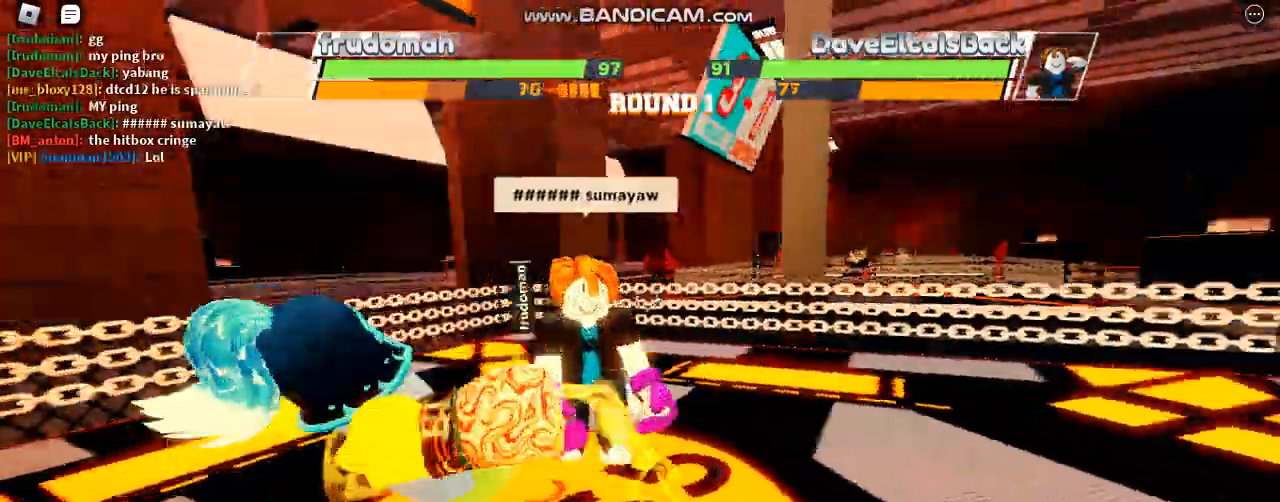
{"keys": []}
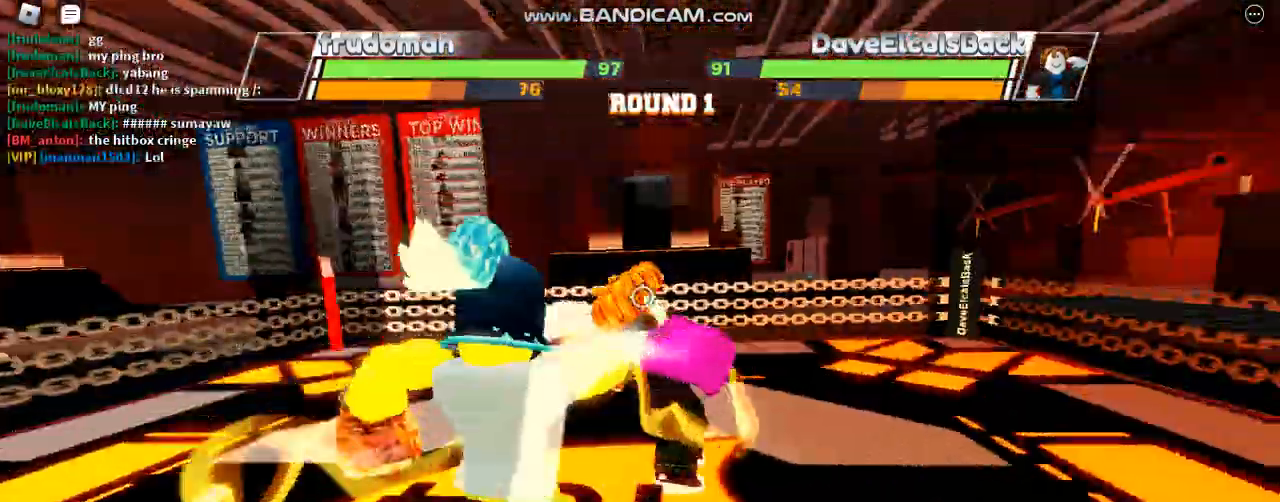
{"keys": [], "events": []}
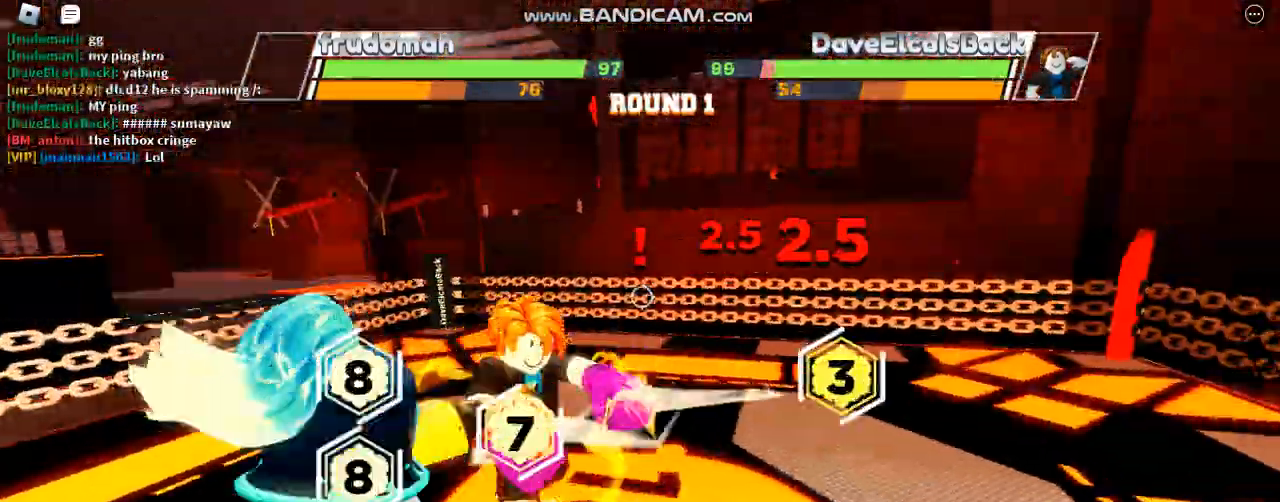
{"keys": [], "events": []}